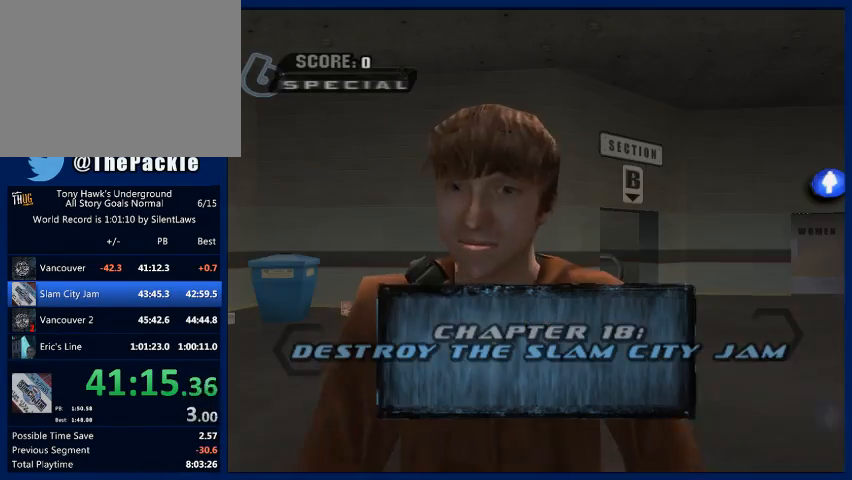
Gameplay with a controller (PlayStation layout); each line is a JSON object with the inputs held at the frame after it. "button_events" lists button changes between this image and that frame as [ms after this image, input, new state], when the widget could be followed in between (sticks are given only as held states). Not read: L3 R3.
{"buttons": [], "left_stick": "center", "right_stick": "center", "button_events": [[67, "CROSS", "down"], [233, "CROSS", "up"]]}
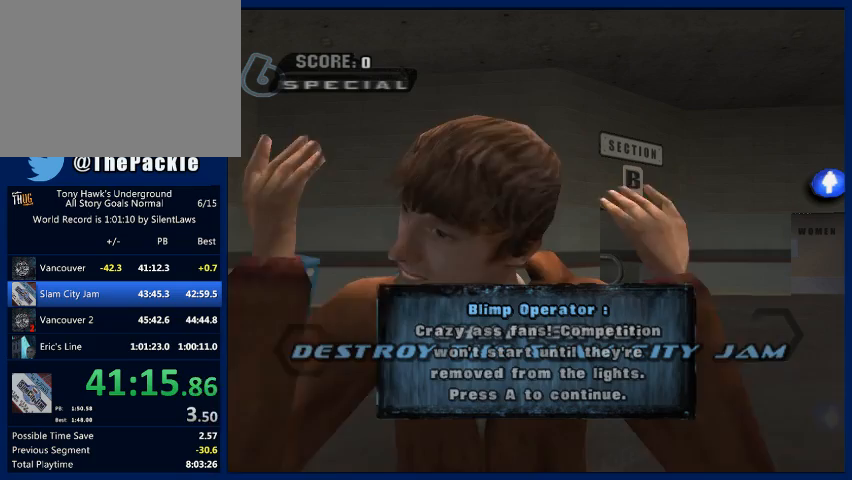
{"buttons": ["CROSS"], "left_stick": "center", "right_stick": "center", "button_events": [[33, "CROSS", "down"], [233, "CROSS", "up"], [300, "CROSS", "down"]]}
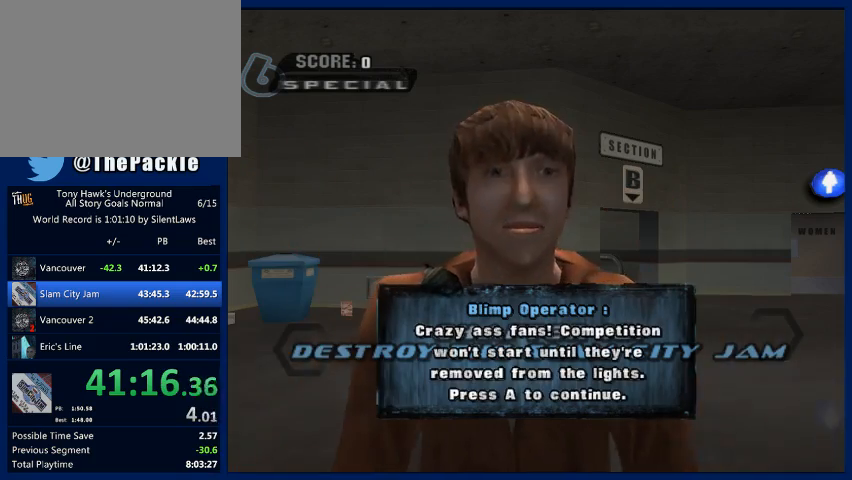
{"buttons": [], "left_stick": "center", "right_stick": "center", "button_events": [[33, "CROSS", "up"], [100, "CROSS", "down"], [167, "CROSS", "up"], [233, "CROSS", "down"], [467, "CROSS", "up"]]}
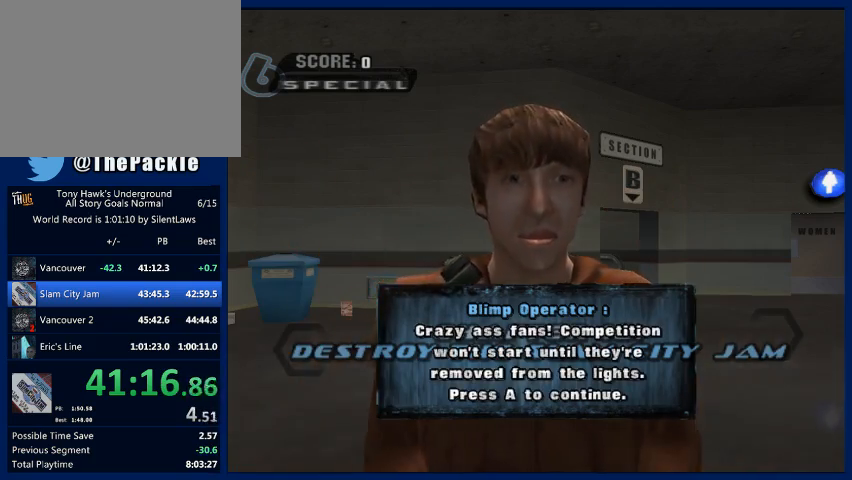
{"buttons": ["CROSS"], "left_stick": "right", "right_stick": "center", "button_events": [[100, "CROSS", "down"]]}
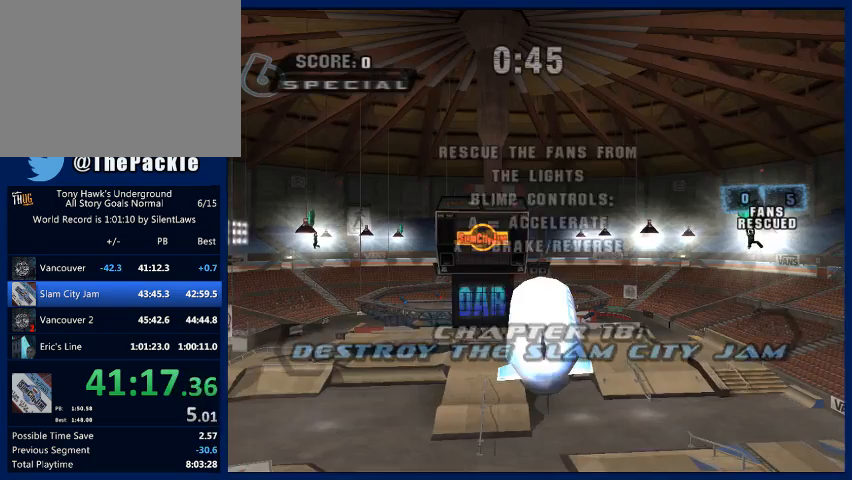
{"buttons": ["CROSS"], "left_stick": "right", "right_stick": "center", "button_events": []}
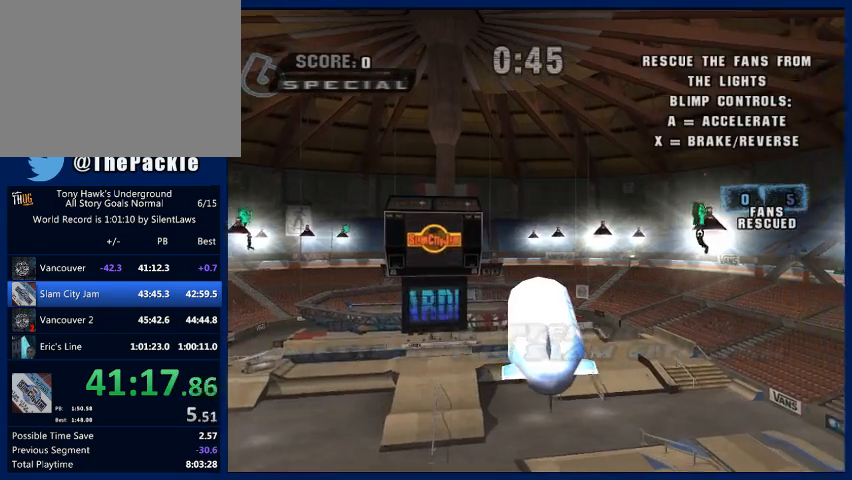
{"buttons": ["CROSS"], "left_stick": "right", "right_stick": "center", "button_events": []}
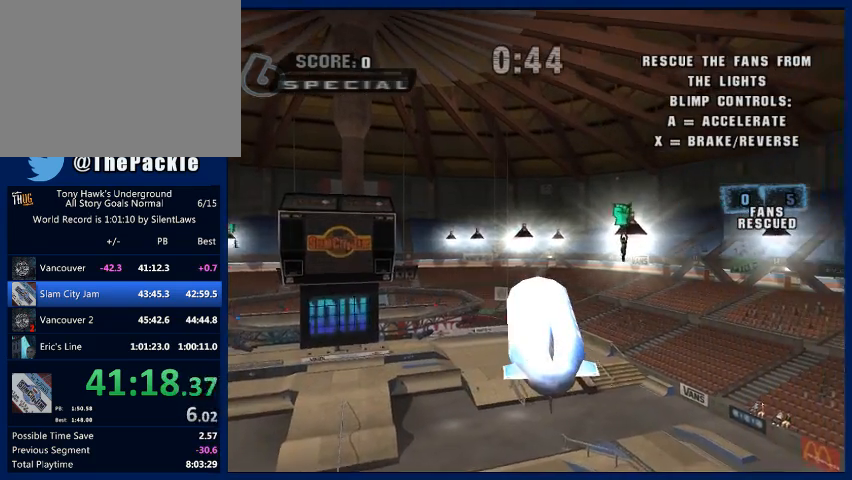
{"buttons": ["CROSS"], "left_stick": "right", "right_stick": "center", "button_events": []}
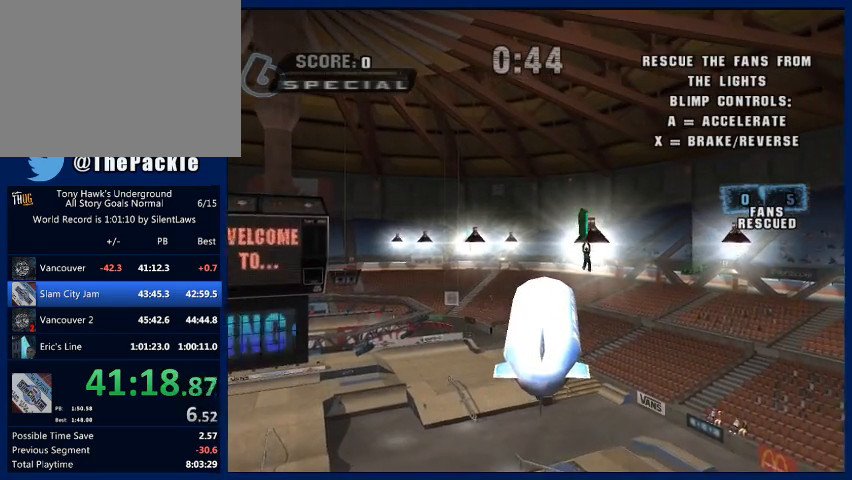
{"buttons": ["CROSS"], "left_stick": "center", "right_stick": "center", "button_events": []}
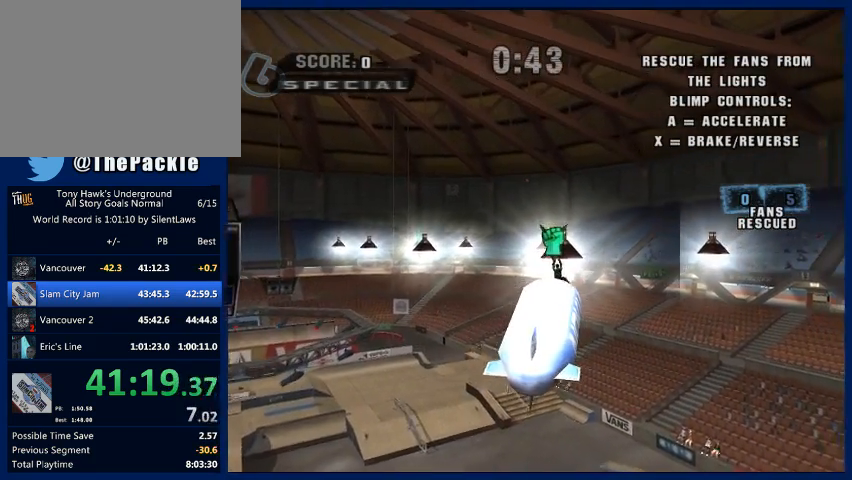
{"buttons": ["CROSS"], "left_stick": "left", "right_stick": "center", "button_events": []}
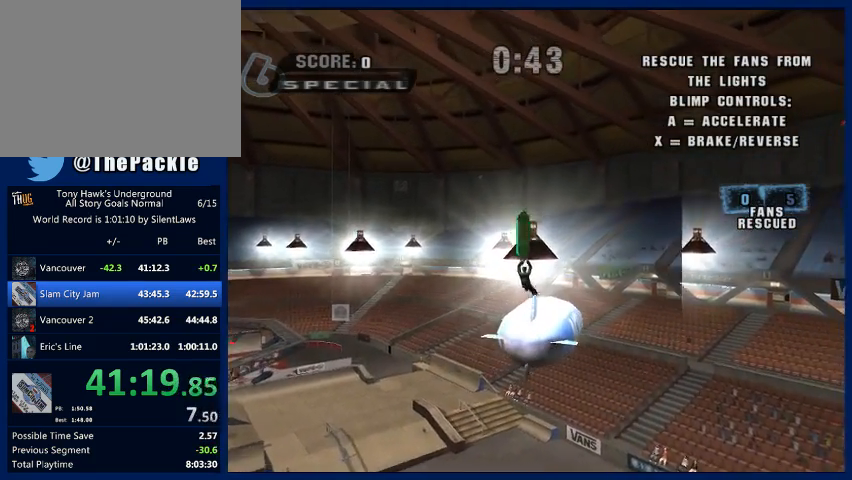
{"buttons": ["CROSS"], "left_stick": "center", "right_stick": "center", "button_events": []}
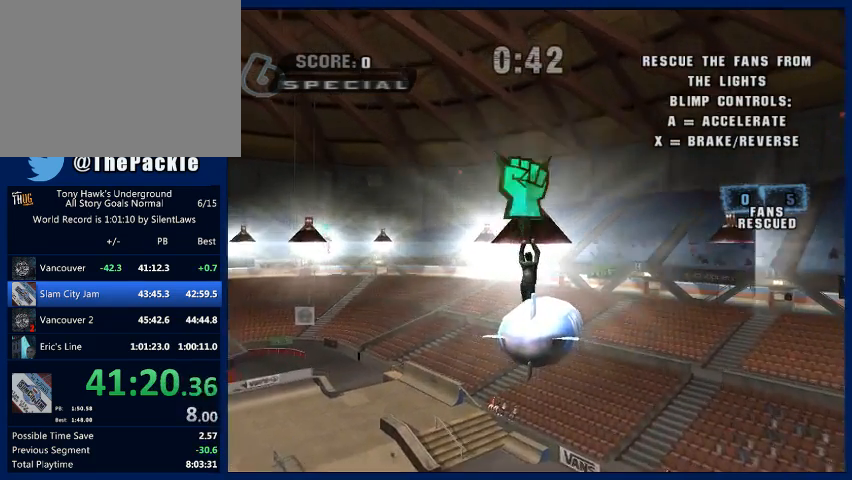
{"buttons": [], "left_stick": "left", "right_stick": "center", "button_events": [[433, "CROSS", "up"]]}
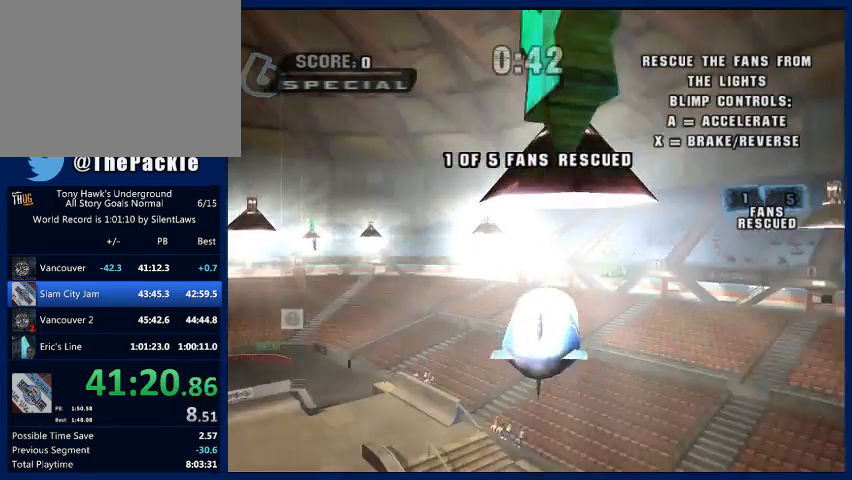
{"buttons": ["CROSS"], "left_stick": "left", "right_stick": "center", "button_events": [[233, "CROSS", "down"]]}
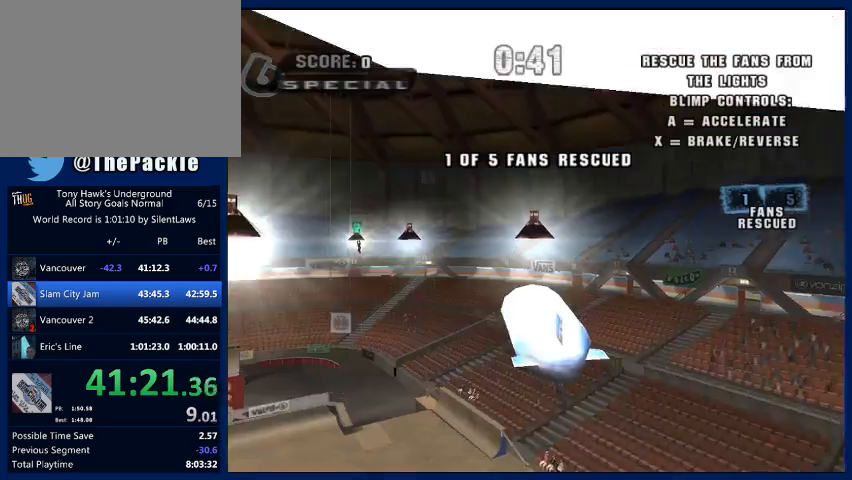
{"buttons": ["CROSS"], "left_stick": "right", "right_stick": "center", "button_events": []}
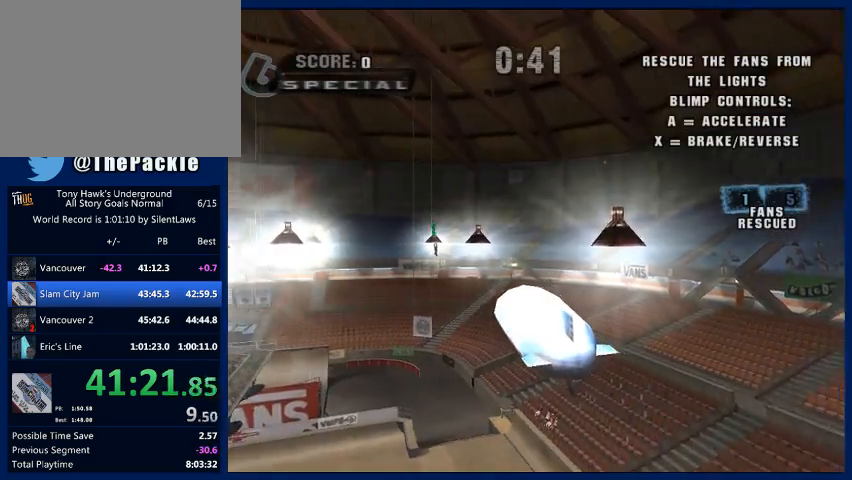
{"buttons": ["CROSS"], "left_stick": "right", "right_stick": "center", "button_events": []}
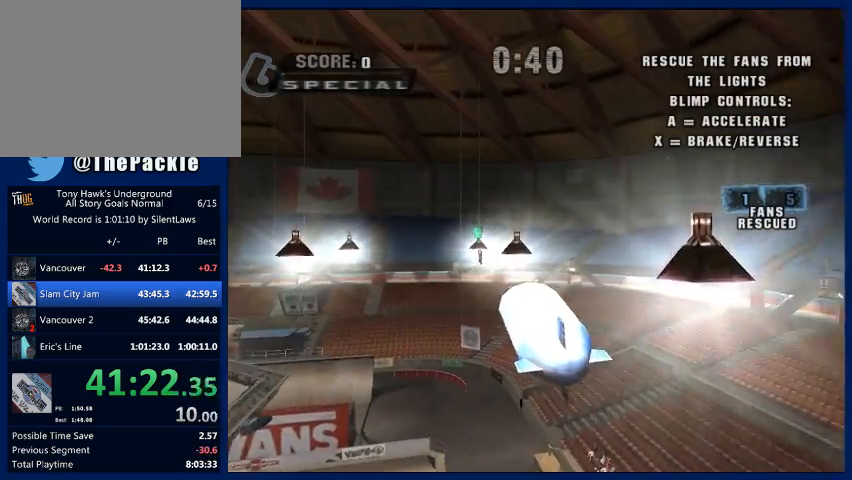
{"buttons": ["CROSS"], "left_stick": "left", "right_stick": "center", "button_events": []}
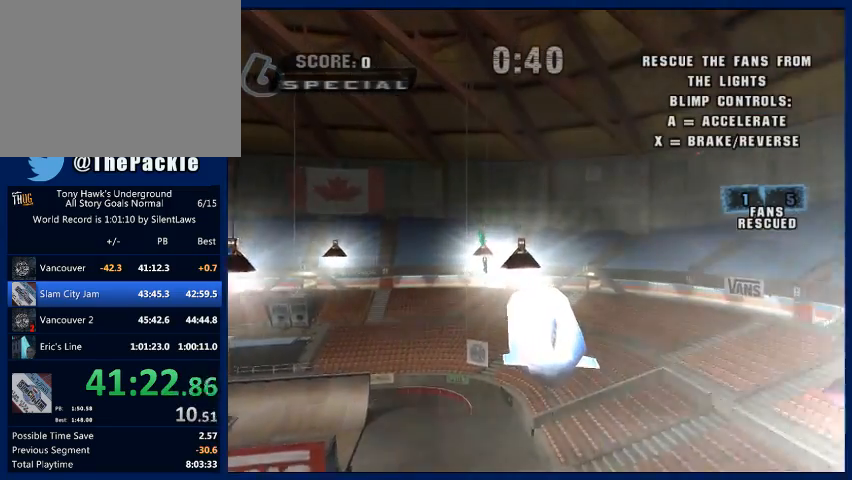
{"buttons": ["CROSS"], "left_stick": "center", "right_stick": "center", "button_events": []}
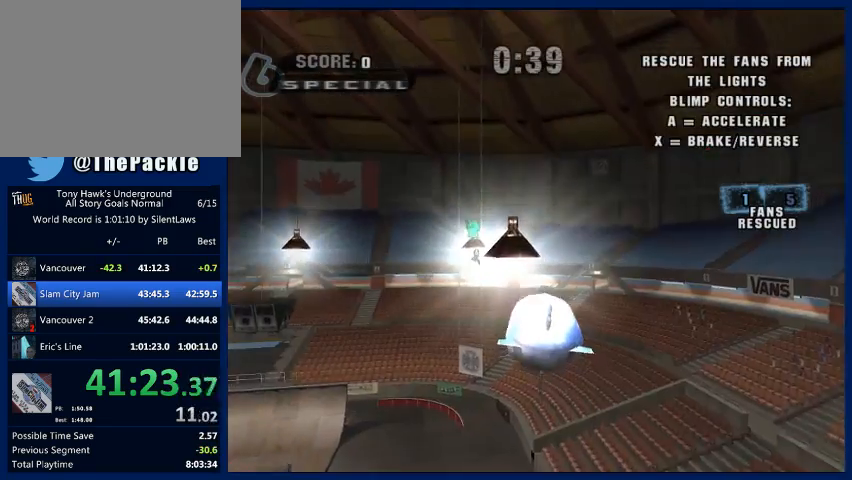
{"buttons": ["CROSS"], "left_stick": "center", "right_stick": "center", "button_events": []}
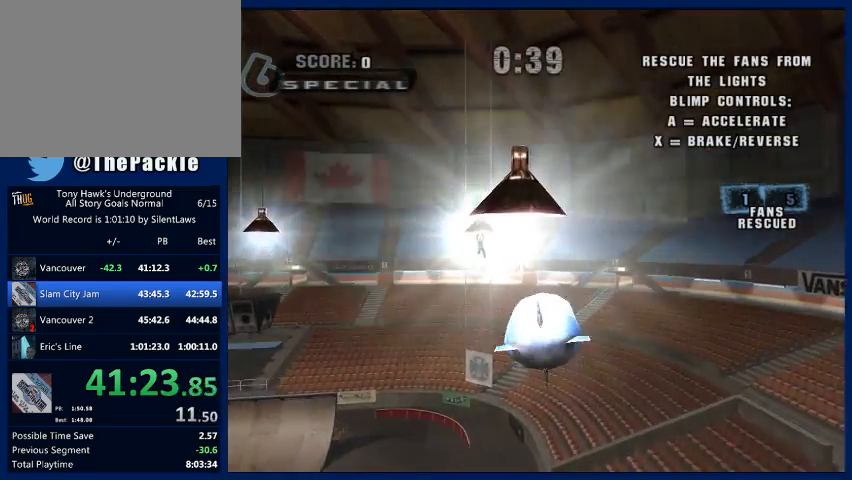
{"buttons": ["CROSS"], "left_stick": "center", "right_stick": "center", "button_events": []}
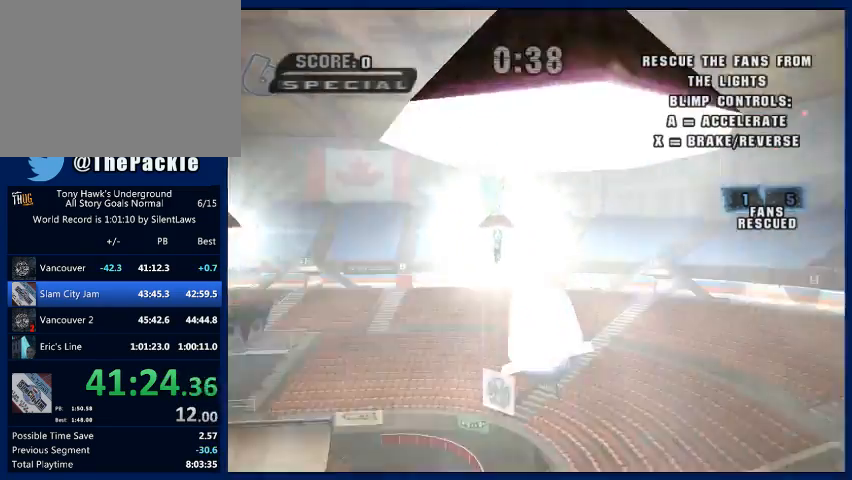
{"buttons": ["CROSS"], "left_stick": "center", "right_stick": "center", "button_events": []}
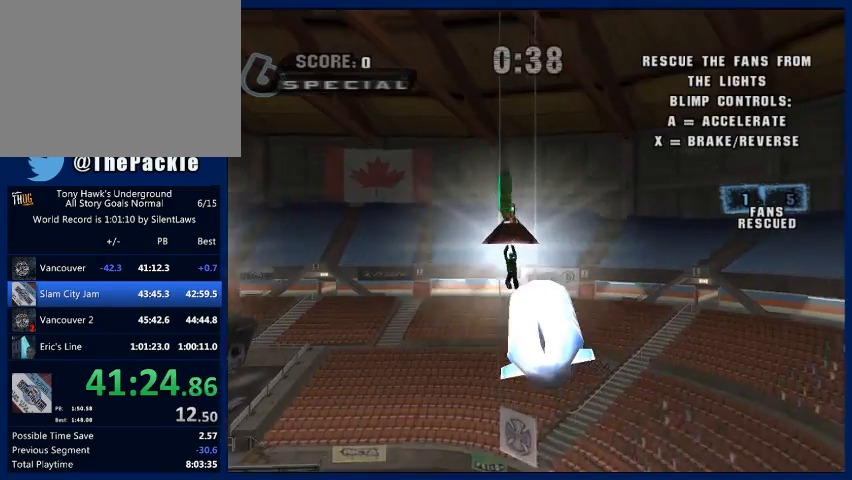
{"buttons": [], "left_stick": "left", "right_stick": "center", "button_events": [[233, "CROSS", "up"]]}
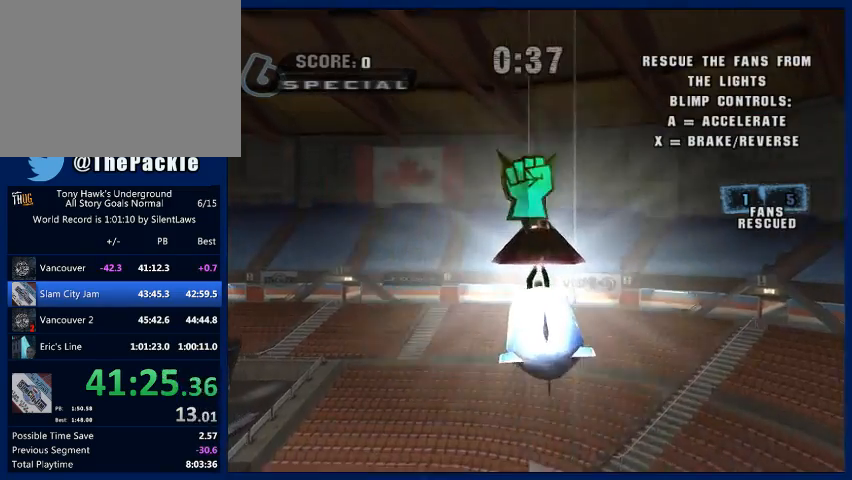
{"buttons": [], "left_stick": "left", "right_stick": "center", "button_events": []}
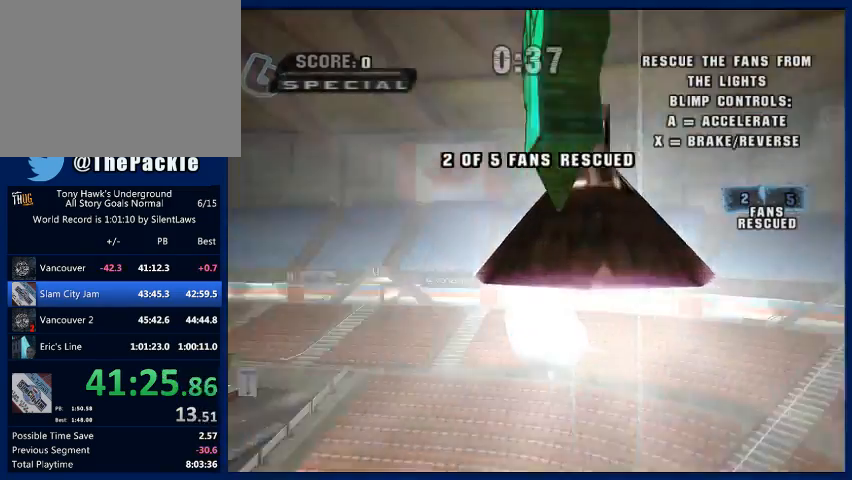
{"buttons": [], "left_stick": "left", "right_stick": "center", "button_events": []}
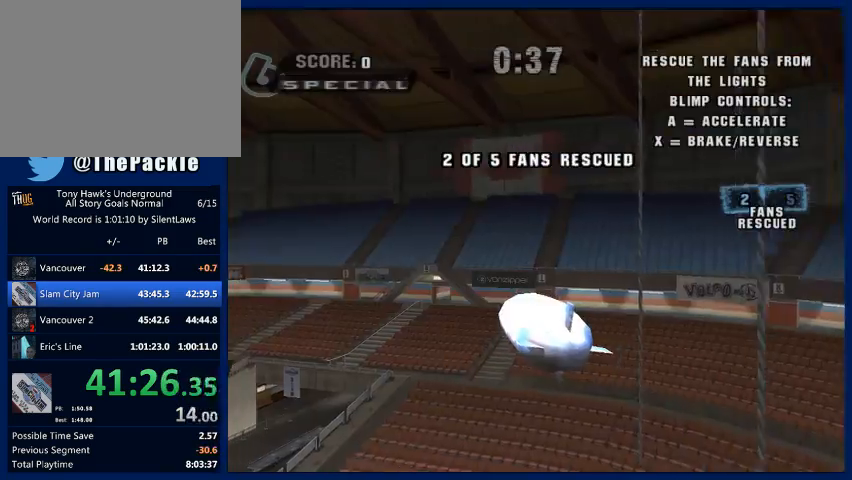
{"buttons": [], "left_stick": "left", "right_stick": "center", "button_events": [[67, "CROSS", "down"], [400, "CROSS", "up"]]}
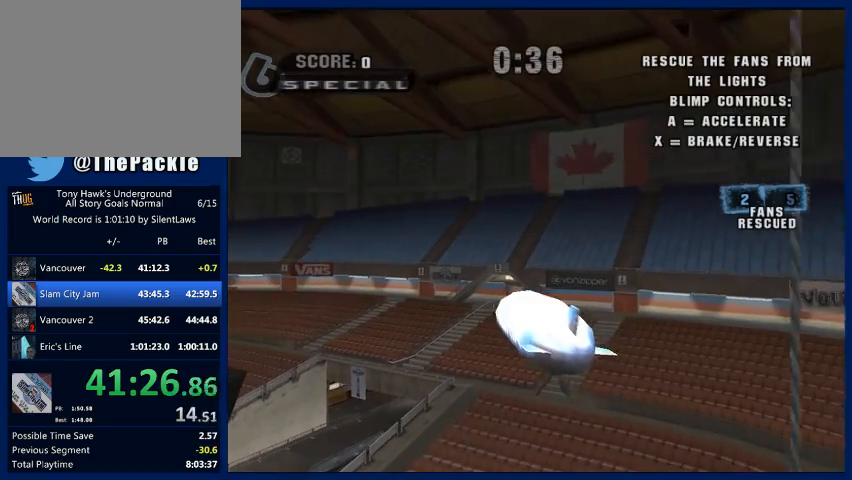
{"buttons": ["CROSS"], "left_stick": "left", "right_stick": "center", "button_events": [[333, "CROSS", "down"]]}
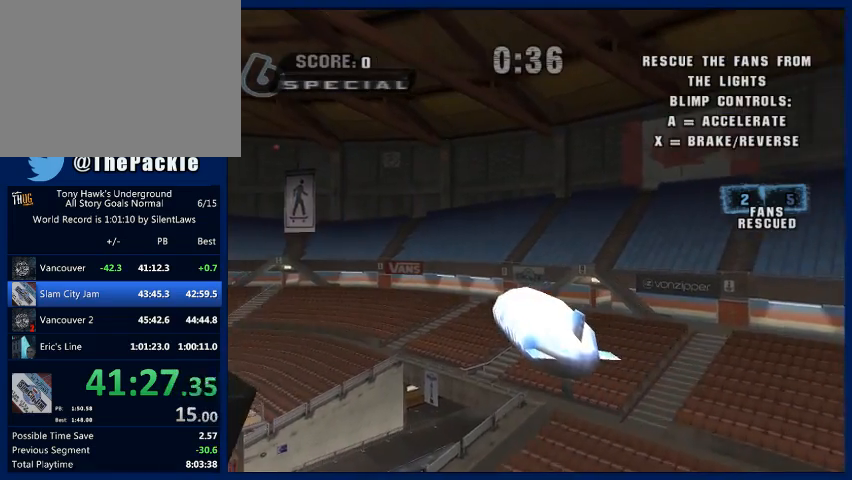
{"buttons": ["CROSS"], "left_stick": "left", "right_stick": "center", "button_events": []}
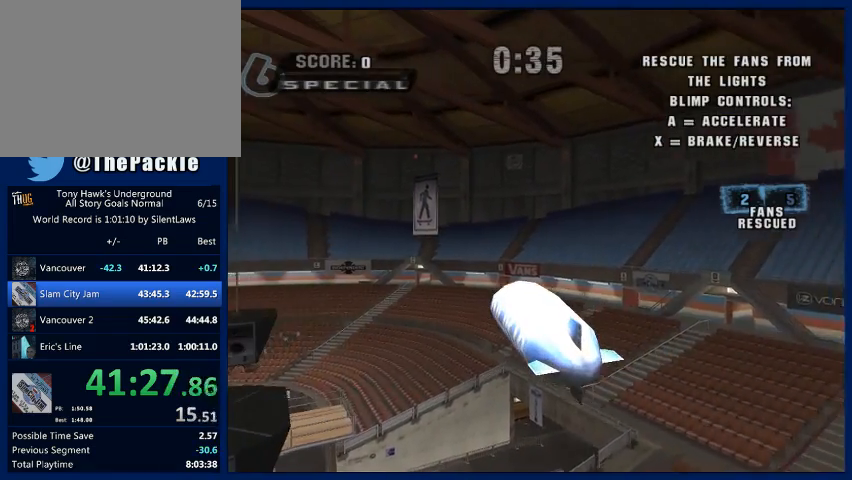
{"buttons": ["CROSS"], "left_stick": "center", "right_stick": "center", "button_events": []}
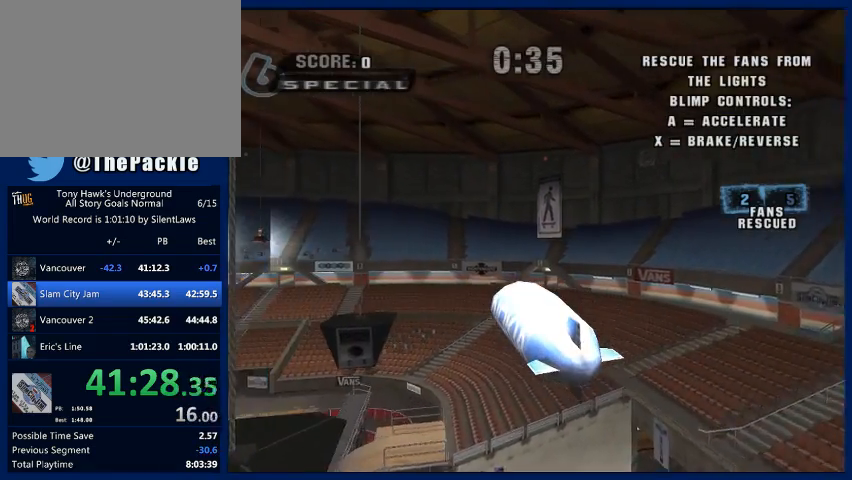
{"buttons": ["CROSS"], "left_stick": "center", "right_stick": "center", "button_events": []}
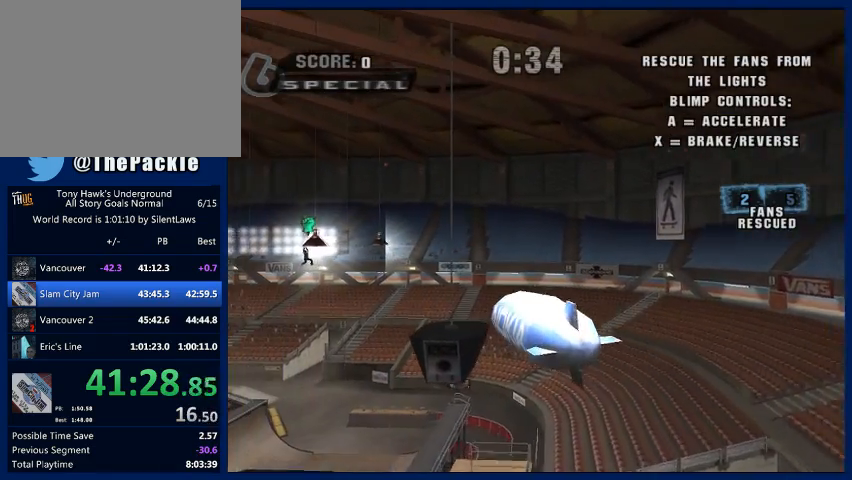
{"buttons": ["CROSS"], "left_stick": "center", "right_stick": "center", "button_events": []}